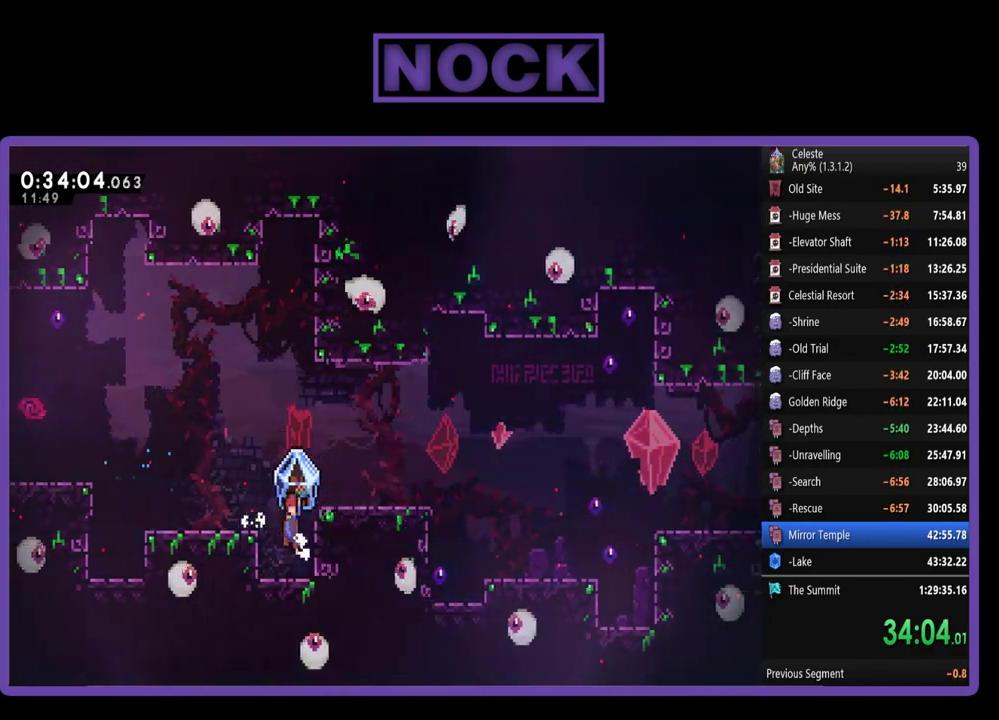
Gameplay with a controller (PlayStation layout); each line is a JSON object with the inputs held at the frame after it. "events" lists button and stick changes between this image and that frame as [ms after this image, input, new state], when the widget could be followed in between. Not read: R3 right_stick.
{"buttons": ["R2", "DPAD_RIGHT"], "left_stick": "center", "events": [[467, "CROSS", "up"]]}
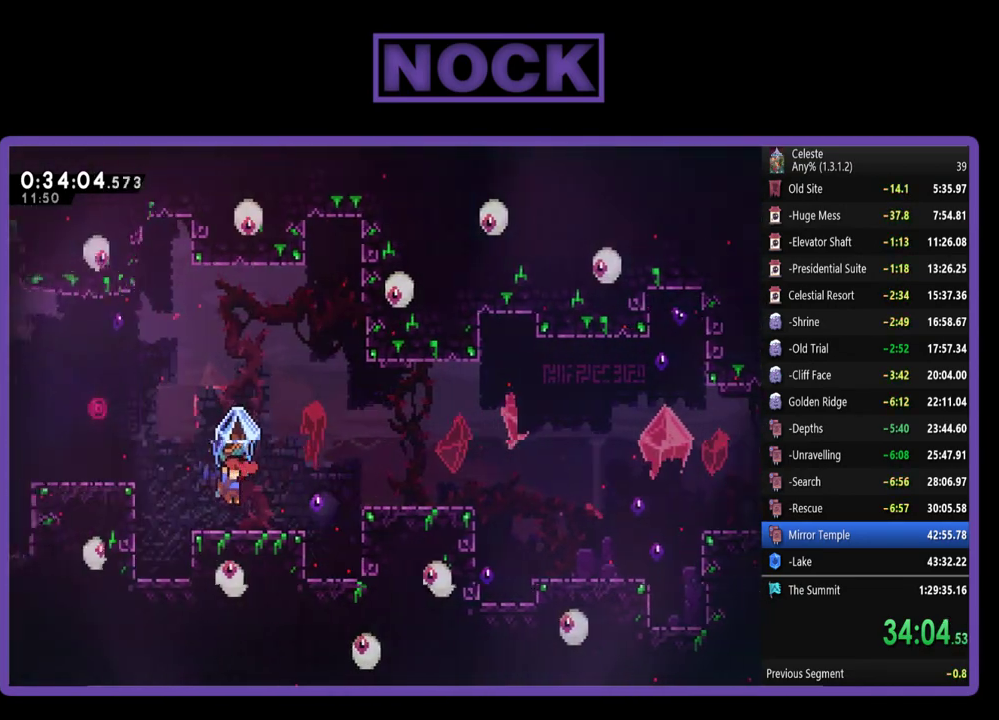
{"buttons": ["CROSS", "R2", "DPAD_RIGHT"], "left_stick": "center", "events": [[100, "CROSS", "down"]]}
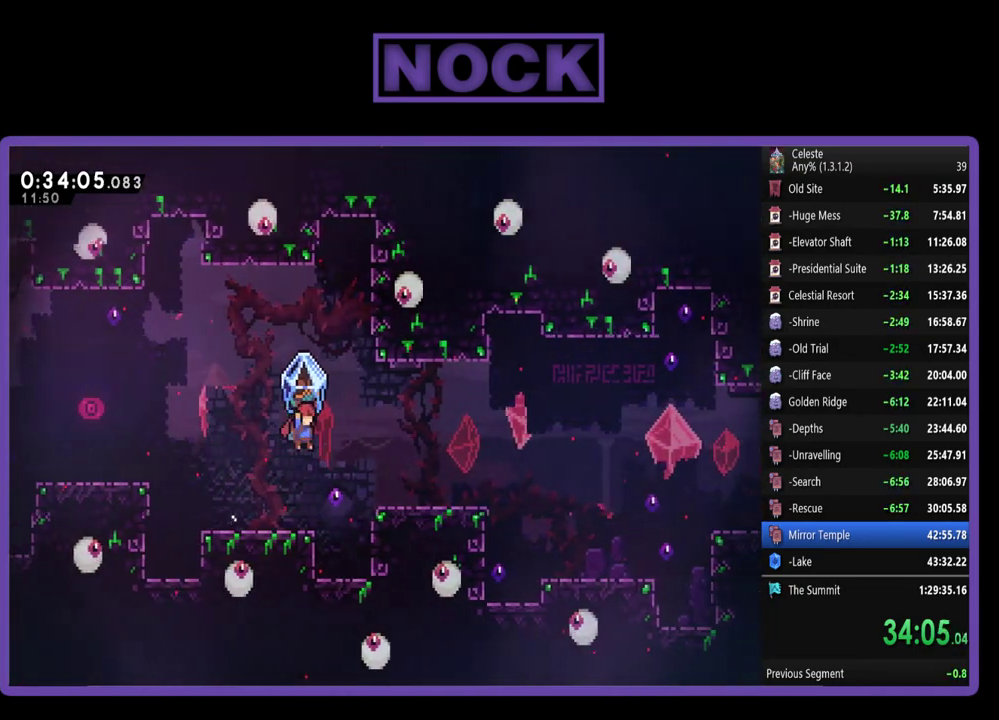
{"buttons": ["CIRCLE", "R2", "DPAD_RIGHT"], "left_stick": "center", "events": [[67, "CROSS", "up"], [100, "R2", "up"], [267, "CIRCLE", "down"], [267, "R2", "down"]]}
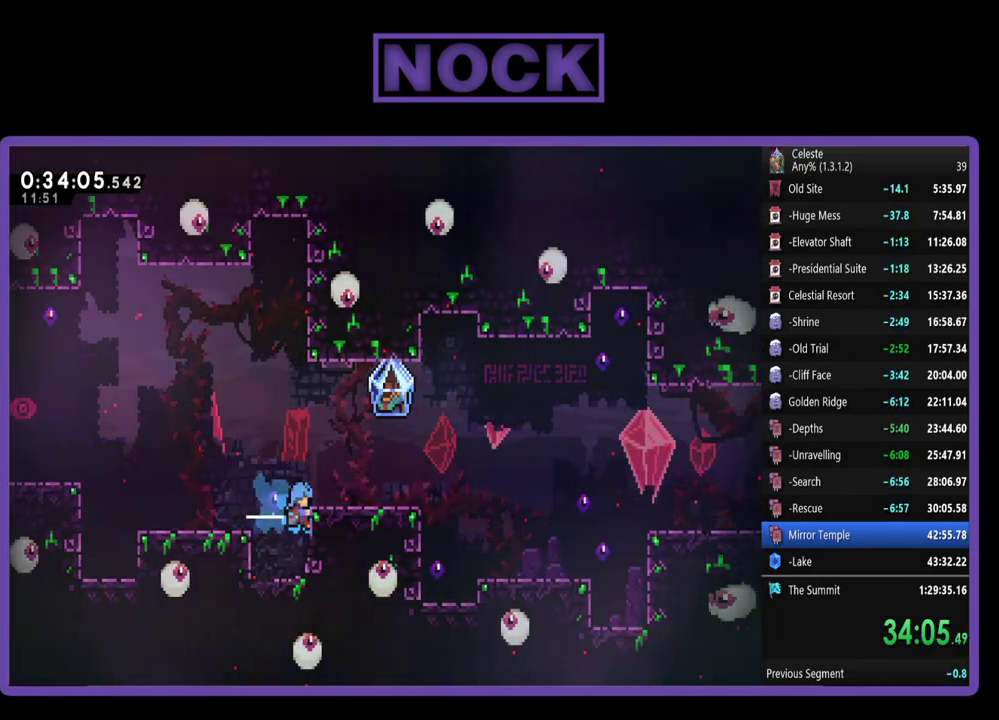
{"buttons": ["CROSS", "R2", "DPAD_RIGHT"], "left_stick": "center", "events": [[133, "CIRCLE", "up"], [200, "CROSS", "down"]]}
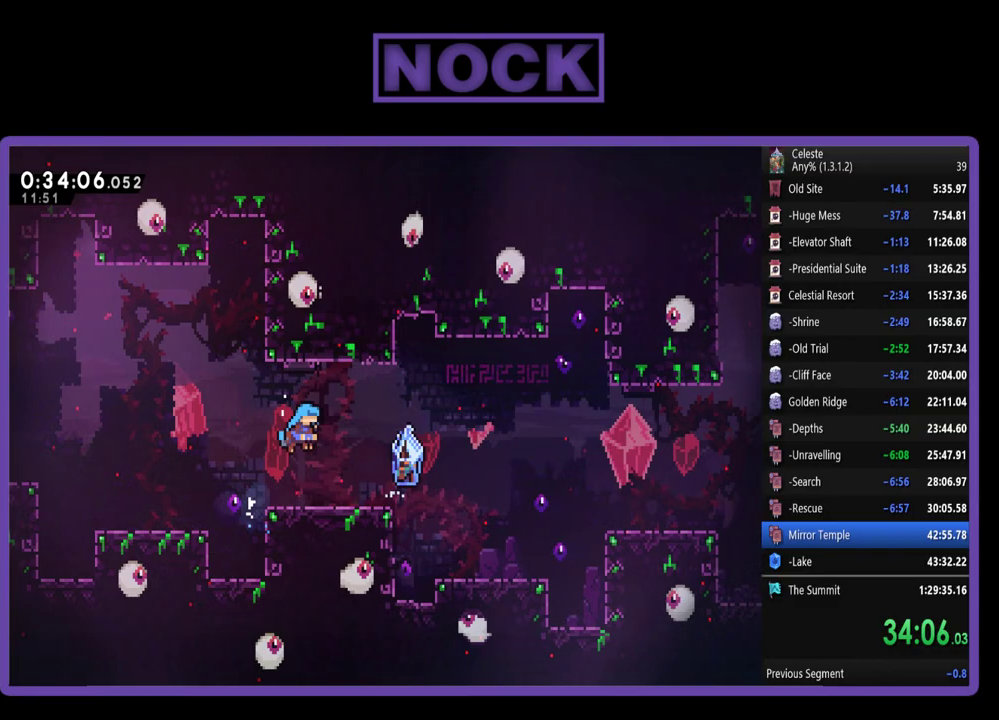
{"buttons": ["R2", "DPAD_RIGHT"], "left_stick": "center", "events": [[133, "CROSS", "up"]]}
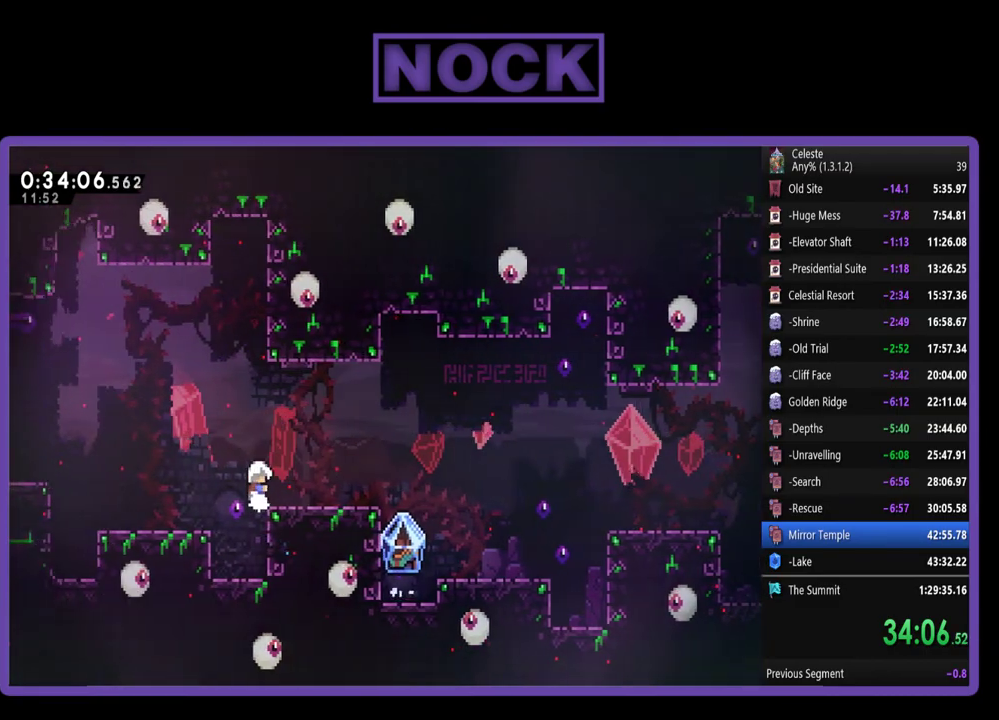
{"buttons": ["R2", "DPAD_RIGHT"], "left_stick": "center", "events": [[133, "CROSS", "down"], [400, "CROSS", "up"]]}
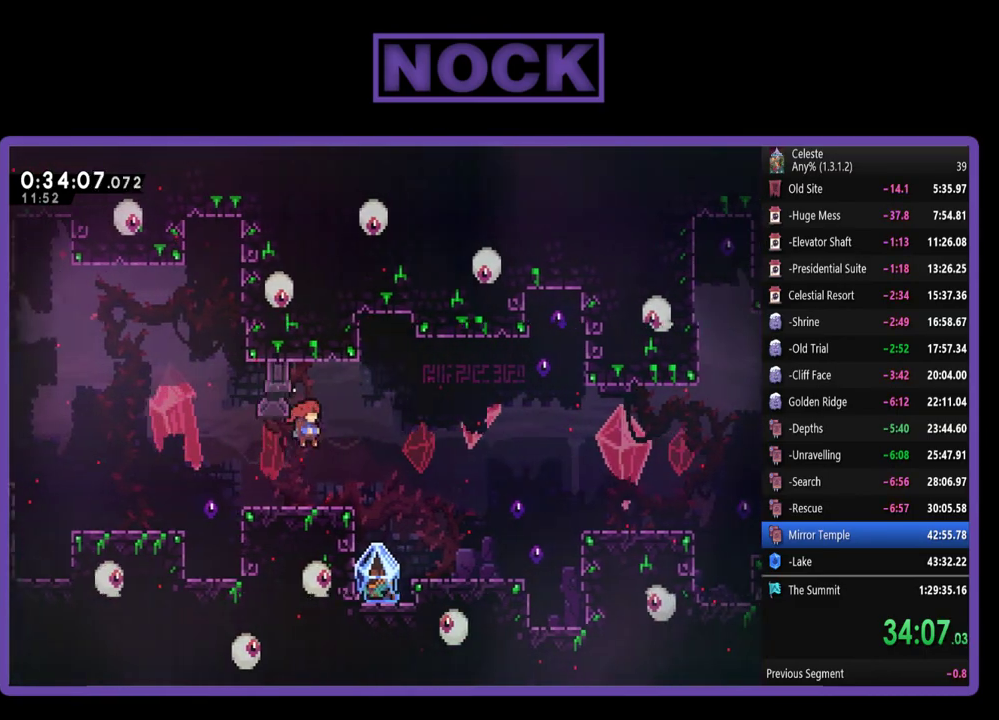
{"buttons": ["DPAD_LEFT"], "left_stick": "center", "events": [[33, "CIRCLE", "down"], [167, "CIRCLE", "up"], [300, "R2", "up"], [433, "DPAD_RIGHT", "up"], [500, "DPAD_LEFT", "down"]]}
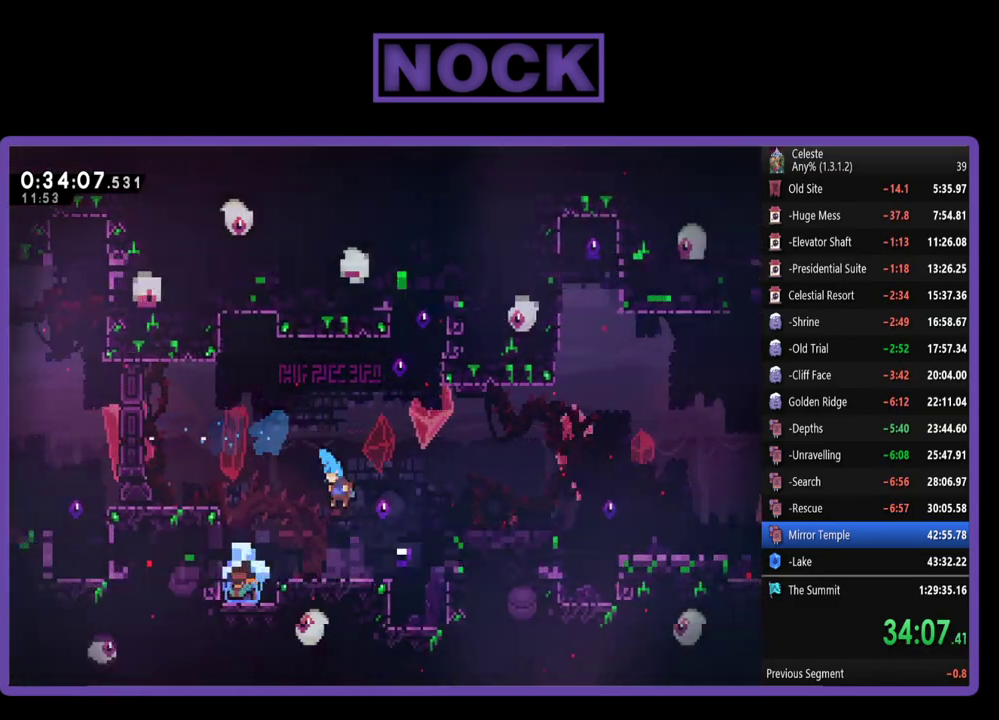
{"buttons": ["R2", "DPAD_LEFT"], "left_stick": "center", "events": [[267, "R2", "down"]]}
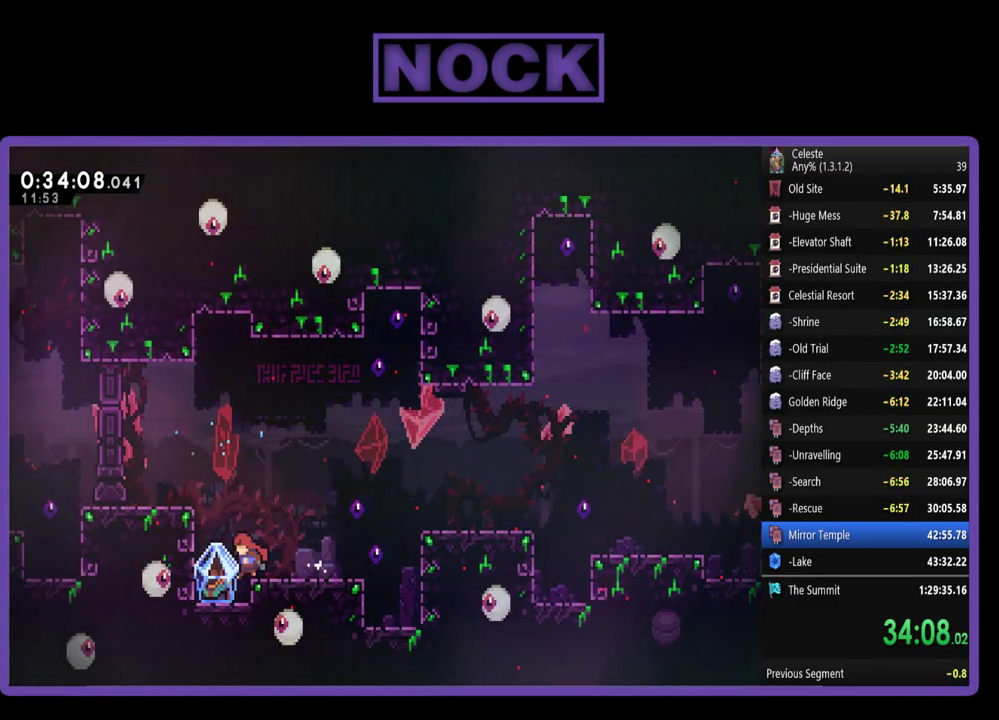
{"buttons": ["CROSS", "R2", "DPAD_RIGHT"], "left_stick": "center", "events": [[67, "DPAD_LEFT", "up"], [133, "DPAD_RIGHT", "down"], [200, "CROSS", "down"]]}
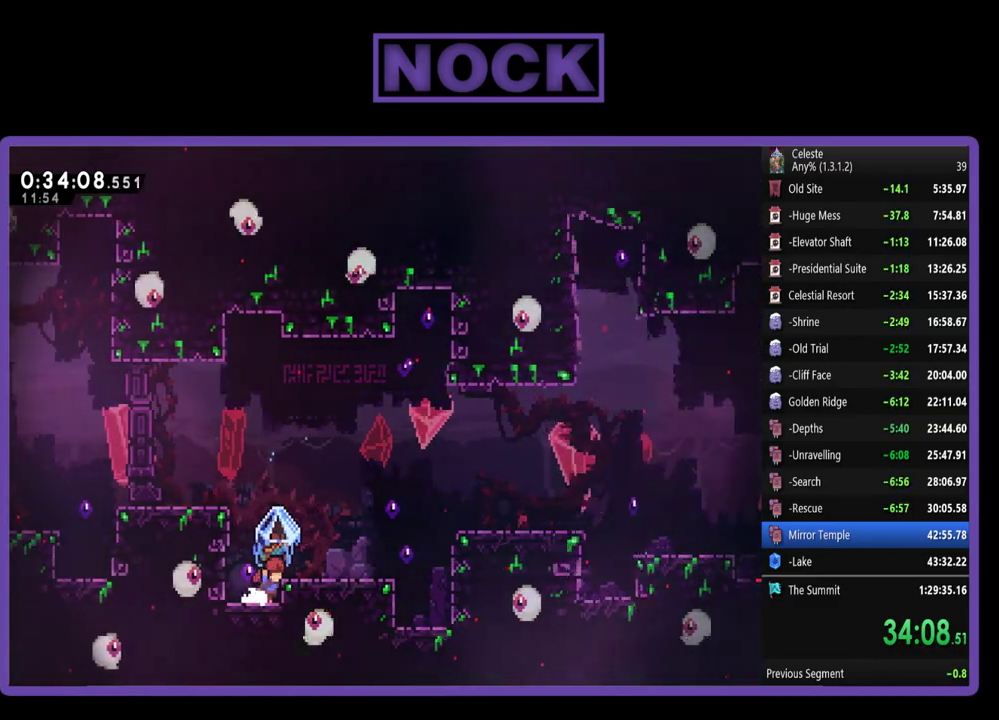
{"buttons": ["R2", "DPAD_RIGHT"], "left_stick": "center", "events": [[100, "CROSS", "up"], [167, "CROSS", "down"], [400, "CROSS", "up"]]}
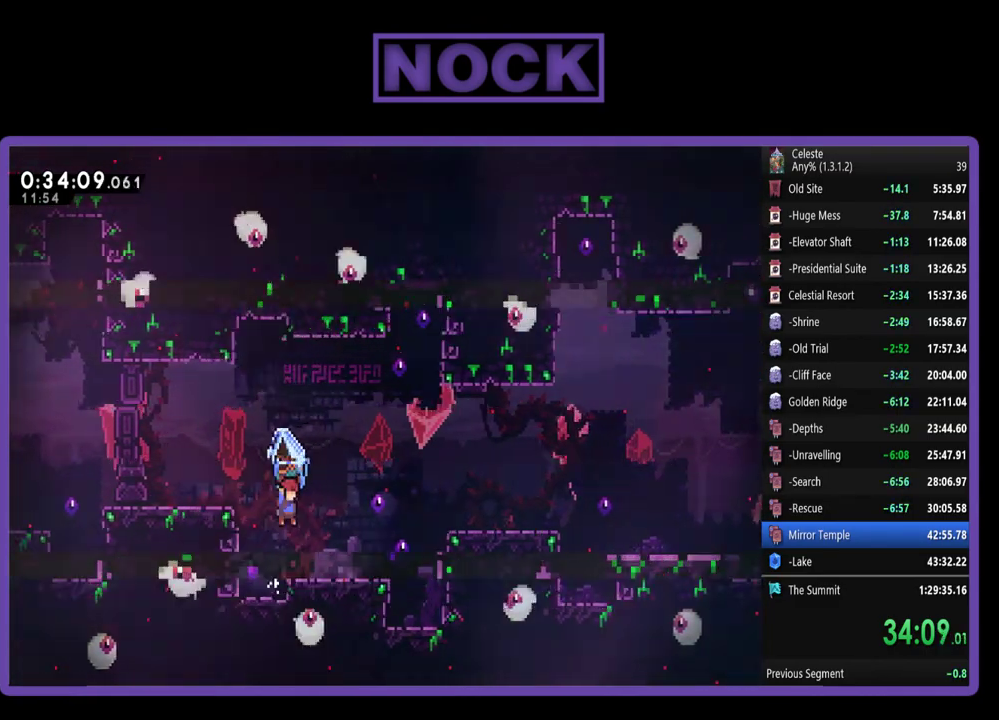
{"buttons": ["CROSS", "R2", "DPAD_RIGHT"], "left_stick": "center", "events": [[367, "CROSS", "down"]]}
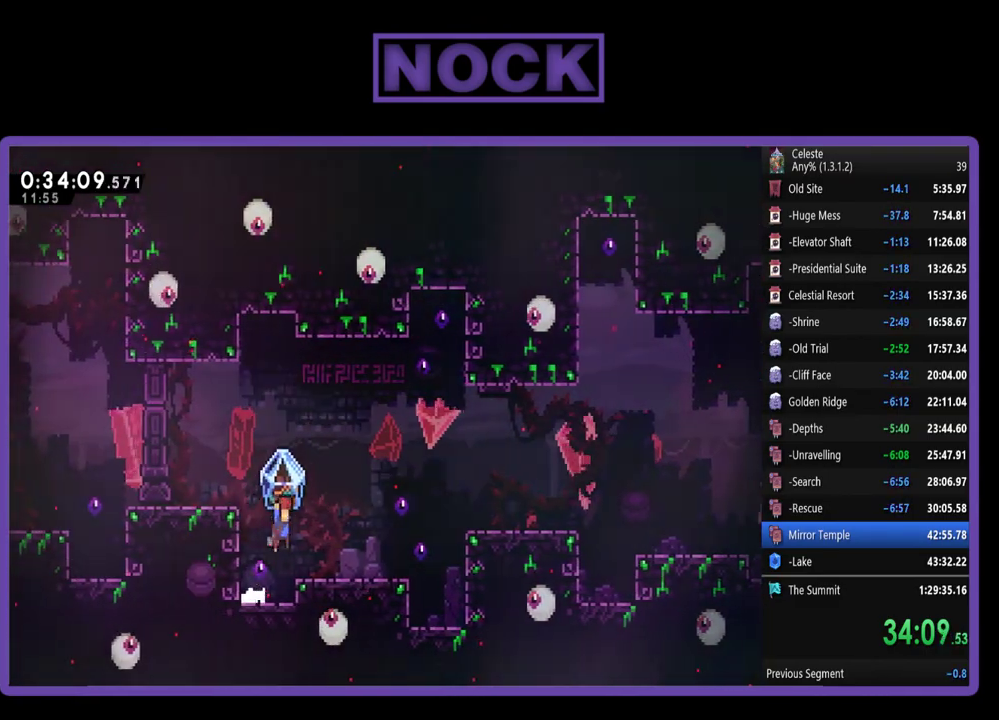
{"buttons": ["R2", "DPAD_RIGHT"], "left_stick": "center", "events": [[167, "CROSS", "up"]]}
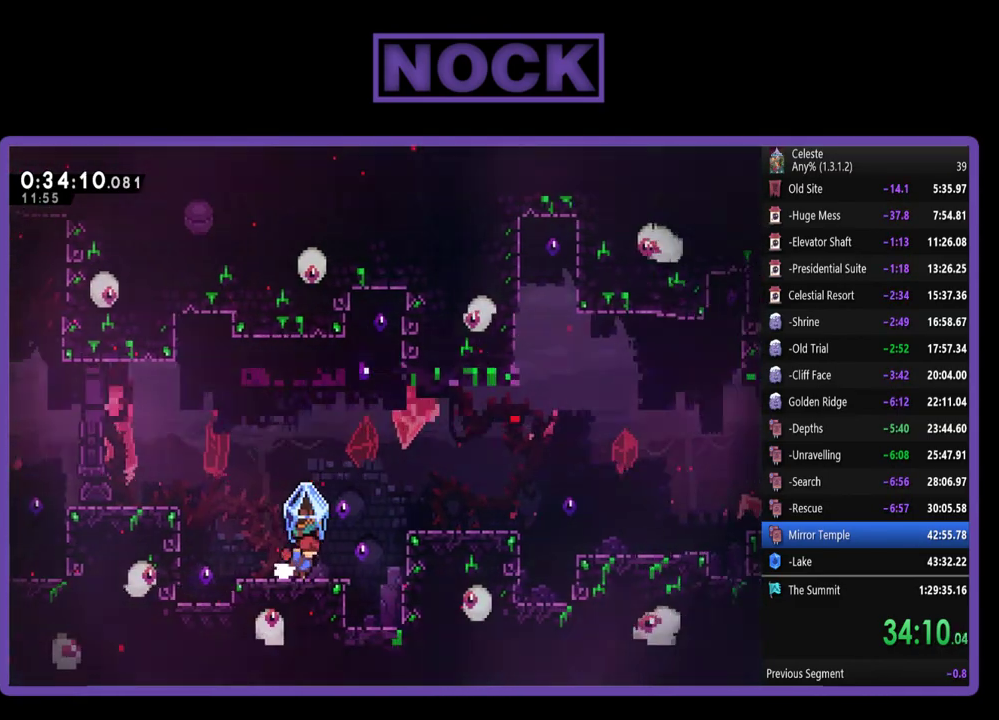
{"buttons": ["CROSS", "R2", "DPAD_RIGHT"], "left_stick": "center", "events": [[200, "CROSS", "down"]]}
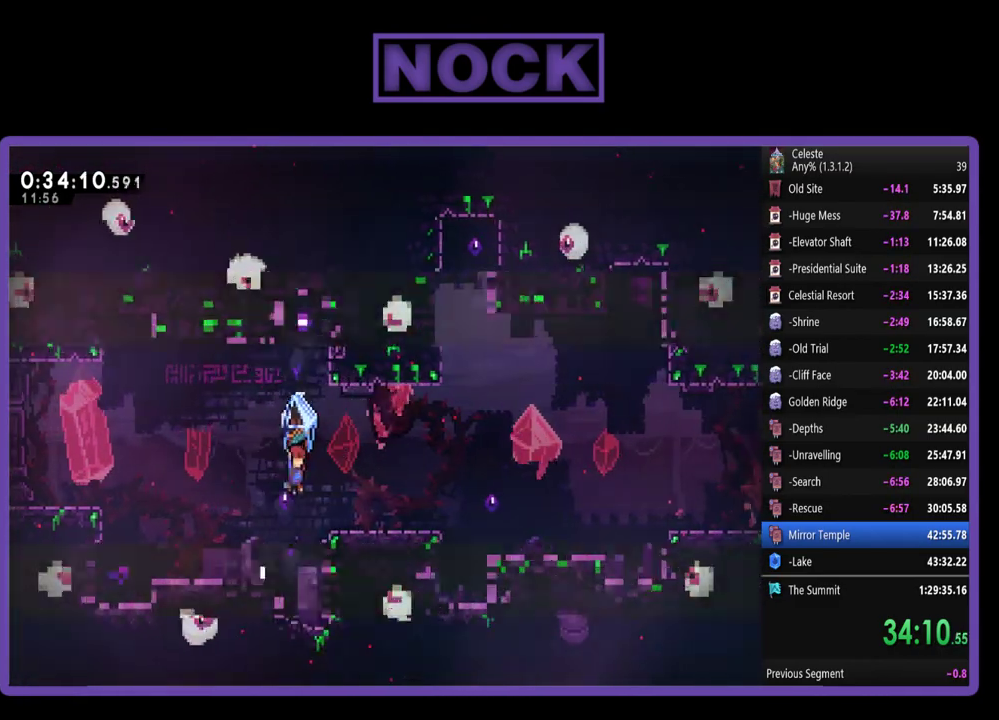
{"buttons": ["CROSS", "R2", "DPAD_RIGHT"], "left_stick": "center", "events": [[200, "CROSS", "up"], [500, "CROSS", "down"]]}
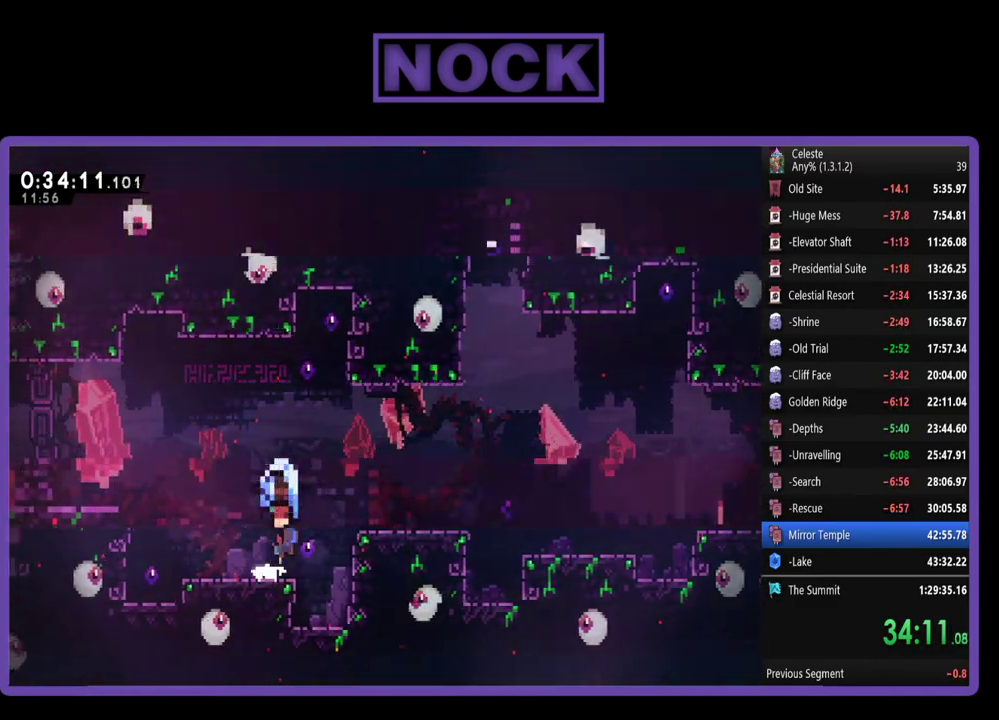
{"buttons": ["CIRCLE", "R2", "DPAD_RIGHT"], "left_stick": "center", "events": [[333, "CROSS", "up"], [367, "R2", "up"], [467, "CIRCLE", "down"], [500, "R2", "down"]]}
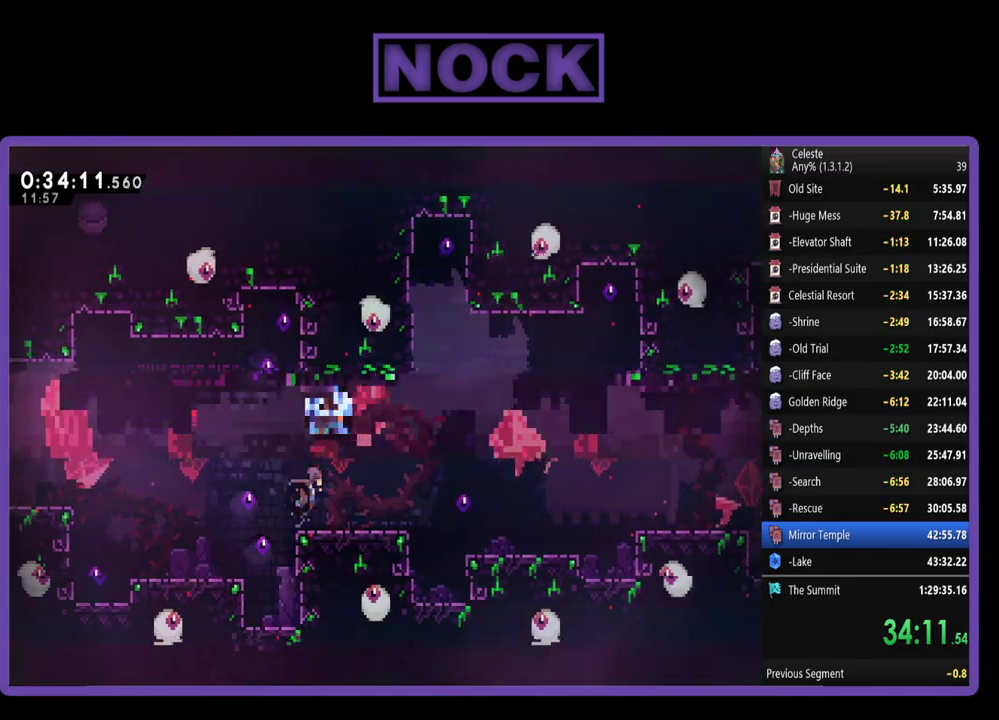
{"buttons": ["CROSS", "R2", "DPAD_RIGHT"], "left_stick": "center", "events": [[267, "CIRCLE", "up"], [400, "CROSS", "down"]]}
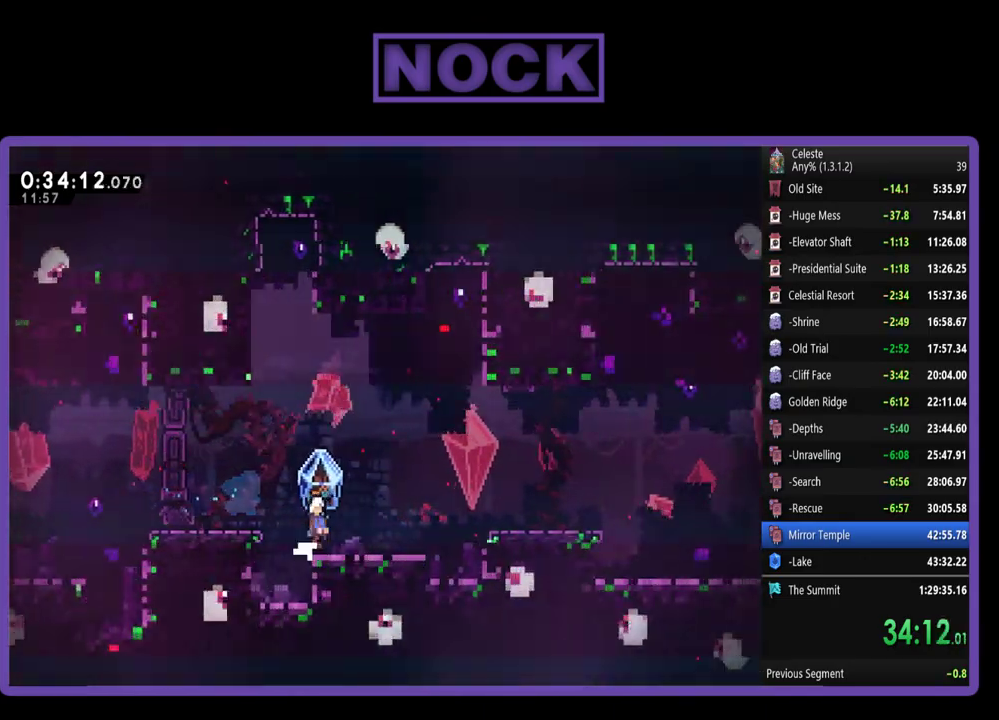
{"buttons": ["CROSS", "R2", "DPAD_RIGHT"], "left_stick": "center", "events": [[167, "CROSS", "up"], [267, "CROSS", "down"]]}
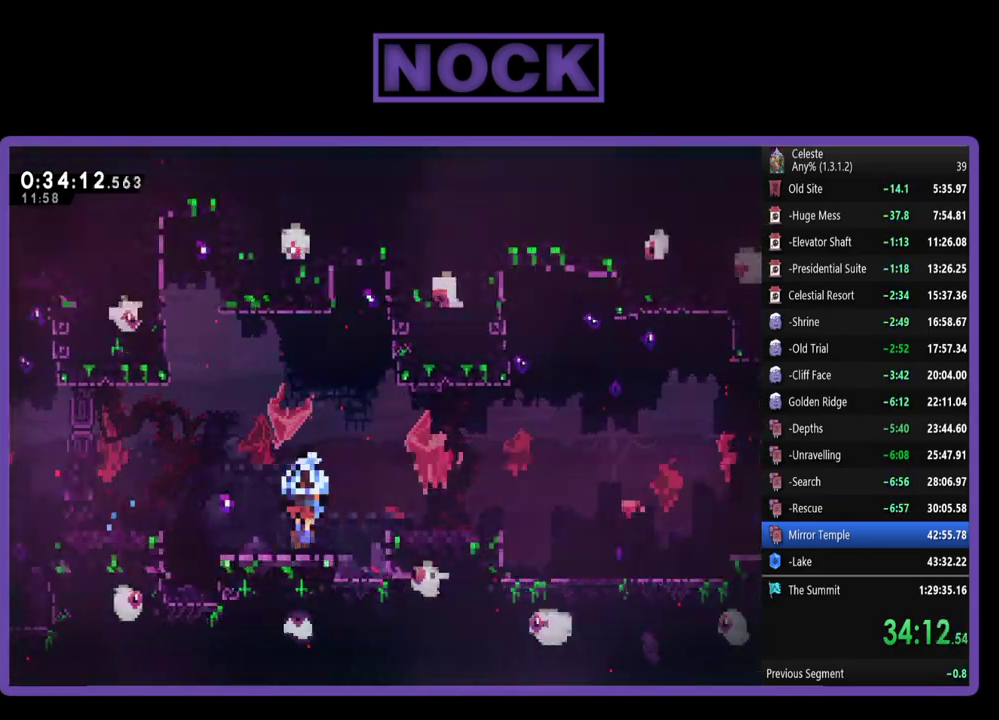
{"buttons": ["DPAD_RIGHT"], "left_stick": "center", "events": [[67, "CROSS", "up"], [200, "CROSS", "down"], [367, "CROSS", "up"], [467, "R2", "up"]]}
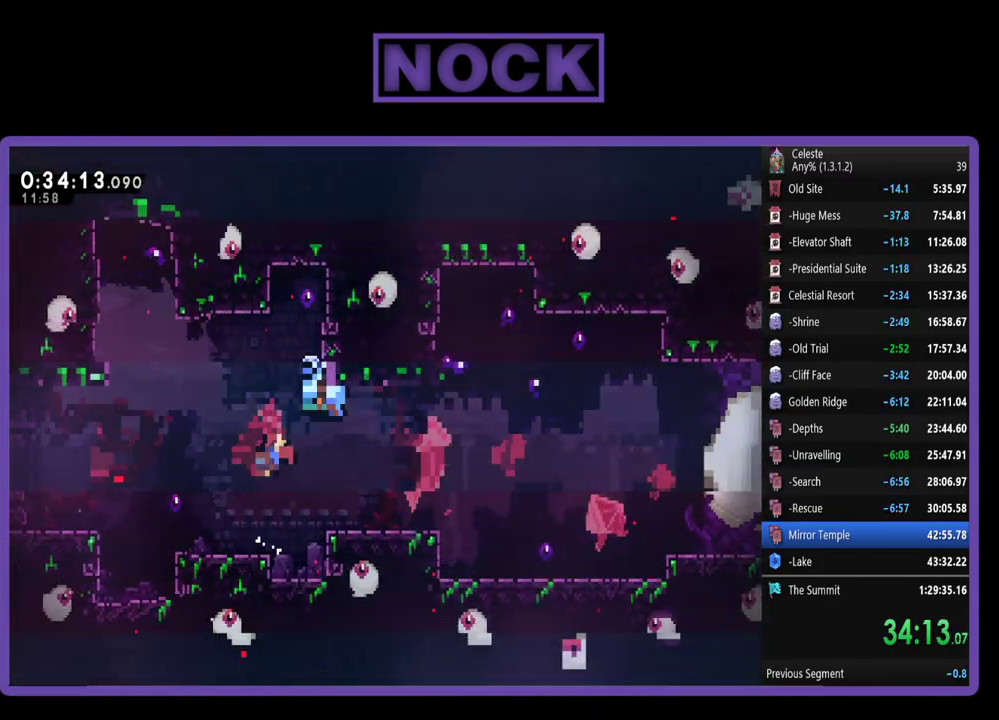
{"buttons": ["CROSS", "R2", "DPAD_RIGHT"], "left_stick": "center", "events": [[67, "CIRCLE", "down"], [167, "R2", "down"], [333, "CIRCLE", "up"], [467, "CROSS", "down"]]}
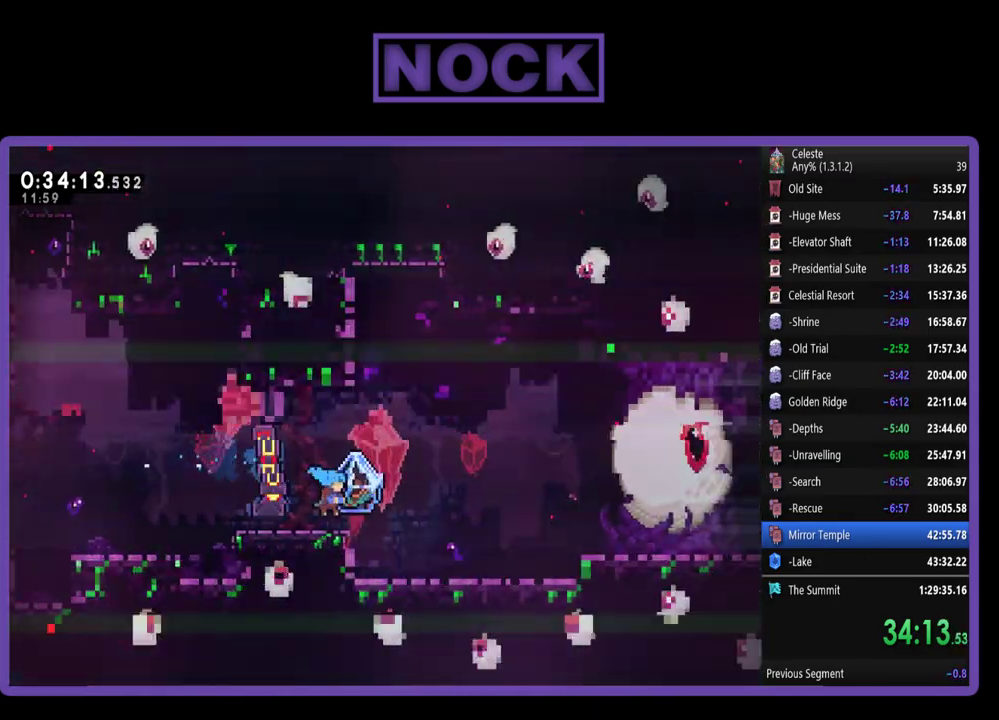
{"buttons": ["CROSS", "R2", "DPAD_RIGHT"], "left_stick": "center", "events": [[233, "CROSS", "up"], [367, "CROSS", "down"]]}
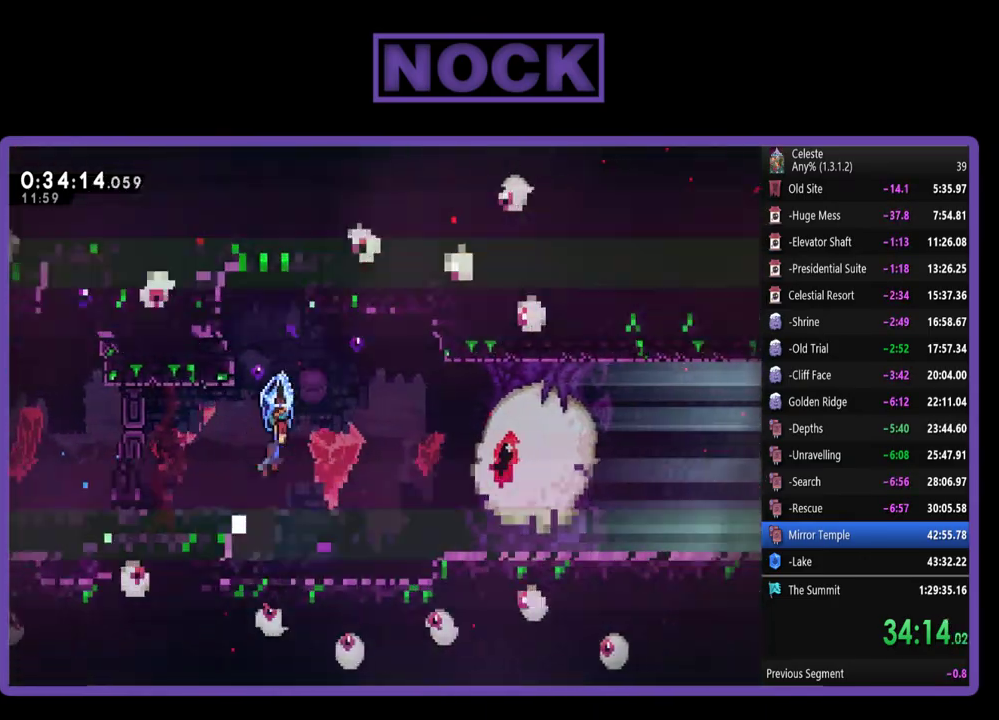
{"buttons": ["DPAD_RIGHT"], "left_stick": "center", "events": [[100, "CROSS", "up"], [300, "R2", "up"]]}
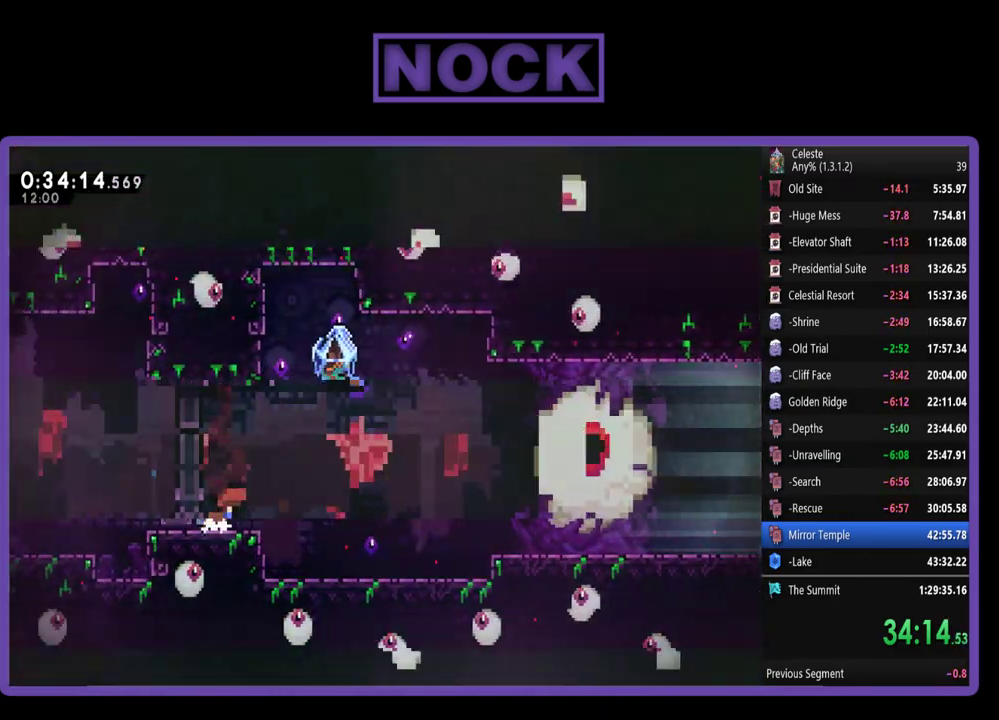
{"buttons": ["CROSS", "R2", "DPAD_RIGHT"], "left_stick": "center", "events": [[167, "R2", "down"], [233, "CROSS", "down"]]}
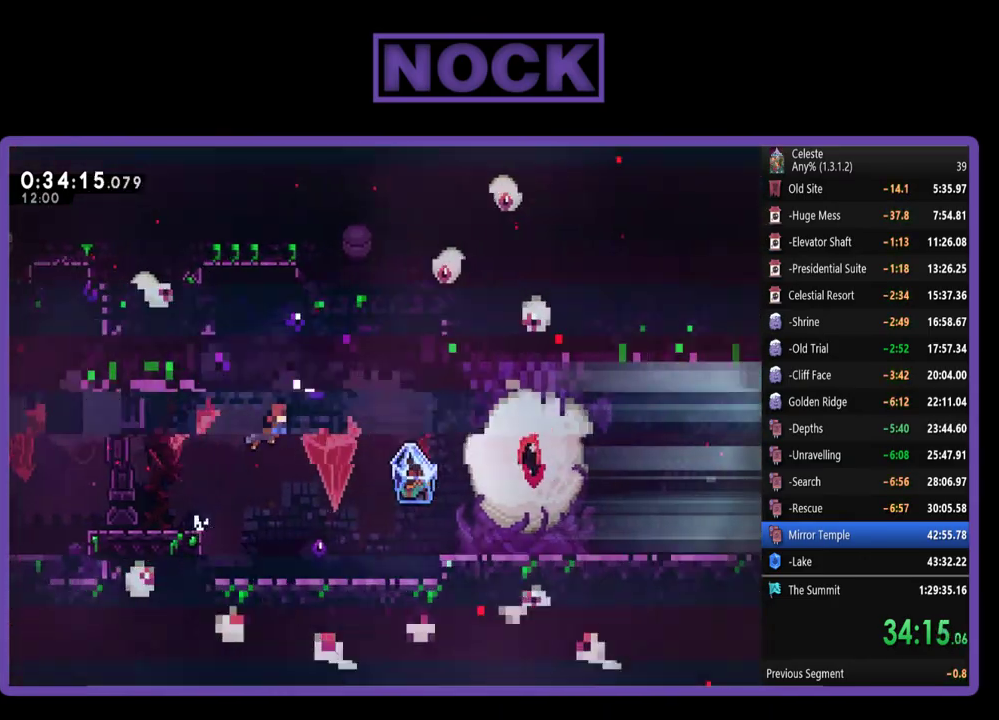
{"buttons": ["R2", "DPAD_RIGHT"], "left_stick": "center", "events": [[167, "CROSS", "up"]]}
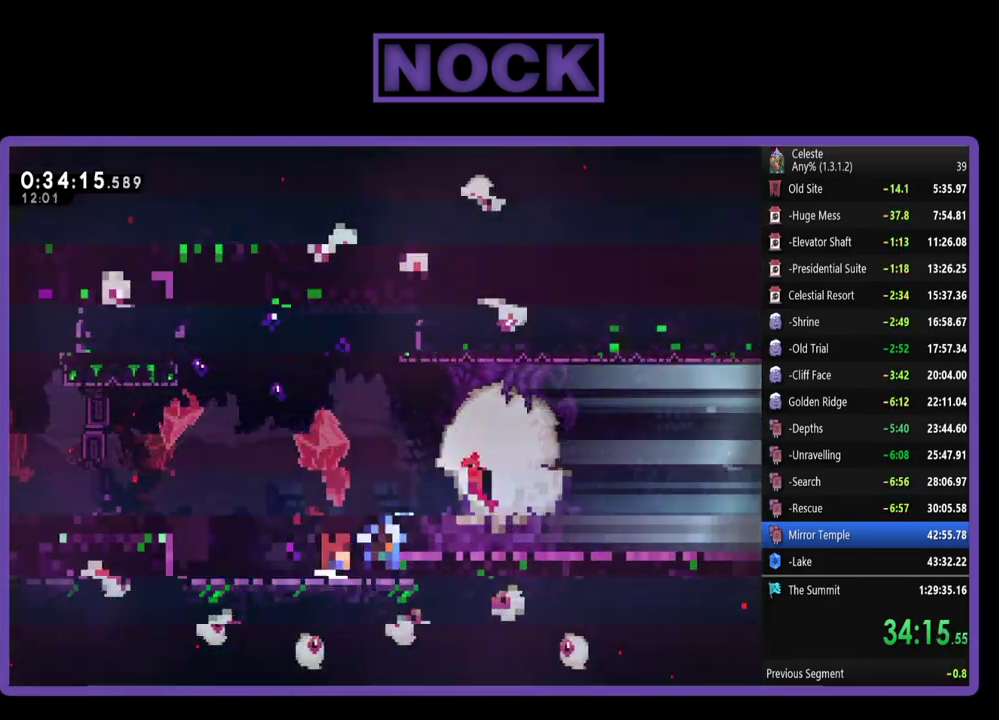
{"buttons": ["DPAD_RIGHT"], "left_stick": "center", "events": [[200, "CROSS", "down"], [400, "CROSS", "up"], [467, "R2", "up"]]}
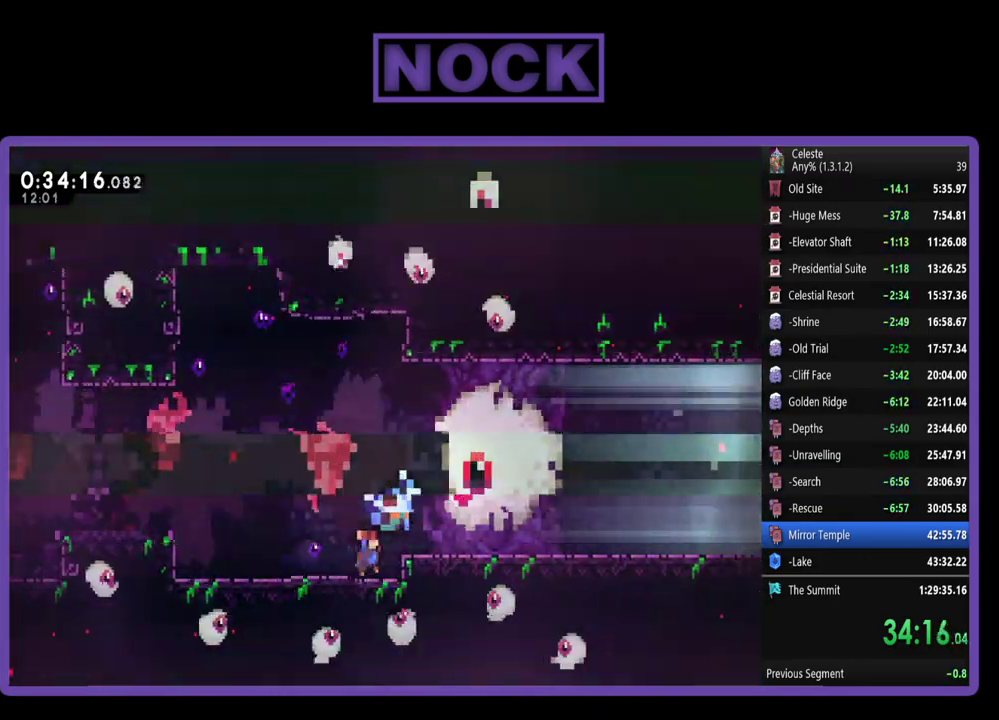
{"buttons": ["DPAD_RIGHT"], "left_stick": "center", "events": [[233, "R2", "down"], [400, "R2", "up"]]}
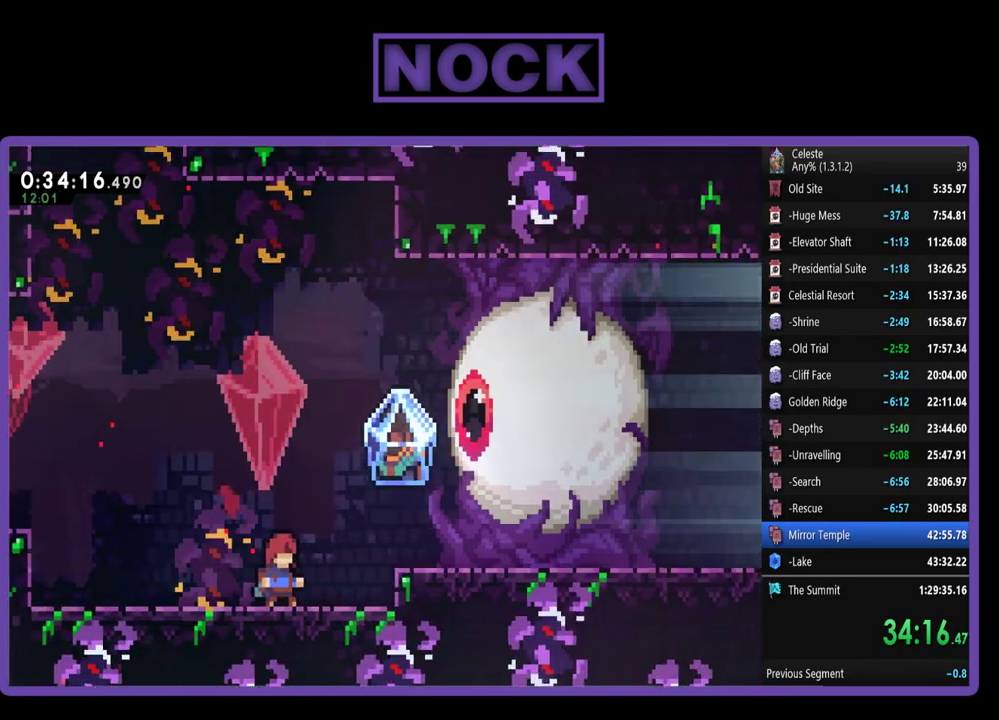
{"buttons": ["DPAD_RIGHT"], "left_stick": "center", "events": []}
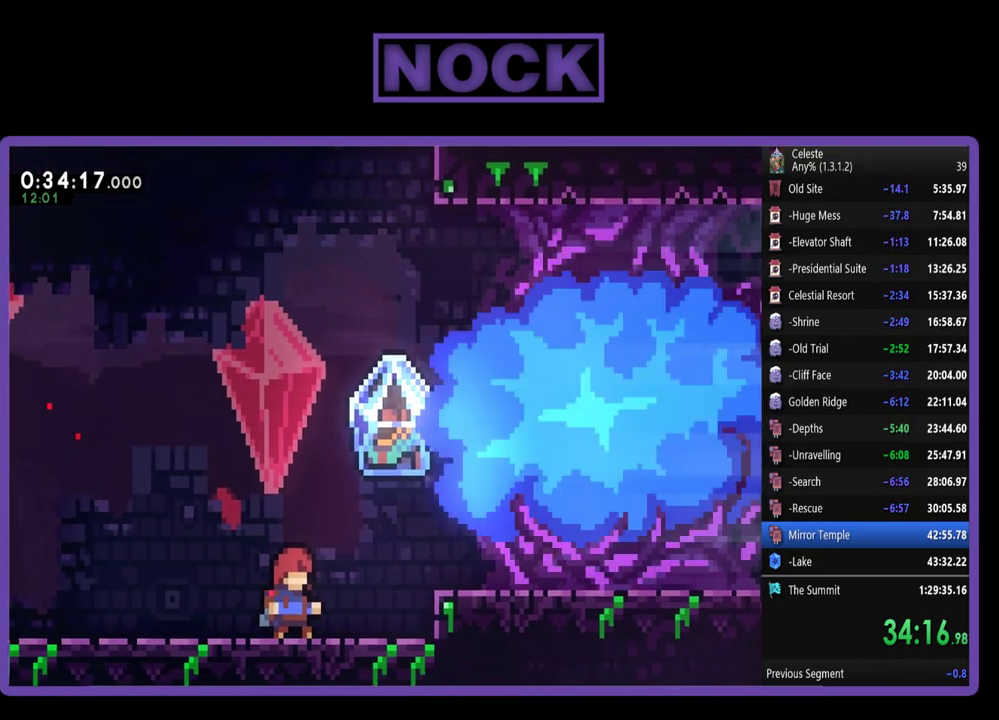
{"buttons": [], "left_stick": "center", "events": [[33, "DPAD_RIGHT", "up"], [67, "START", "down"], [200, "START", "up"], [267, "DPAD_DOWN", "down"], [333, "DPAD_DOWN", "up"], [367, "CROSS", "down"], [467, "CROSS", "up"]]}